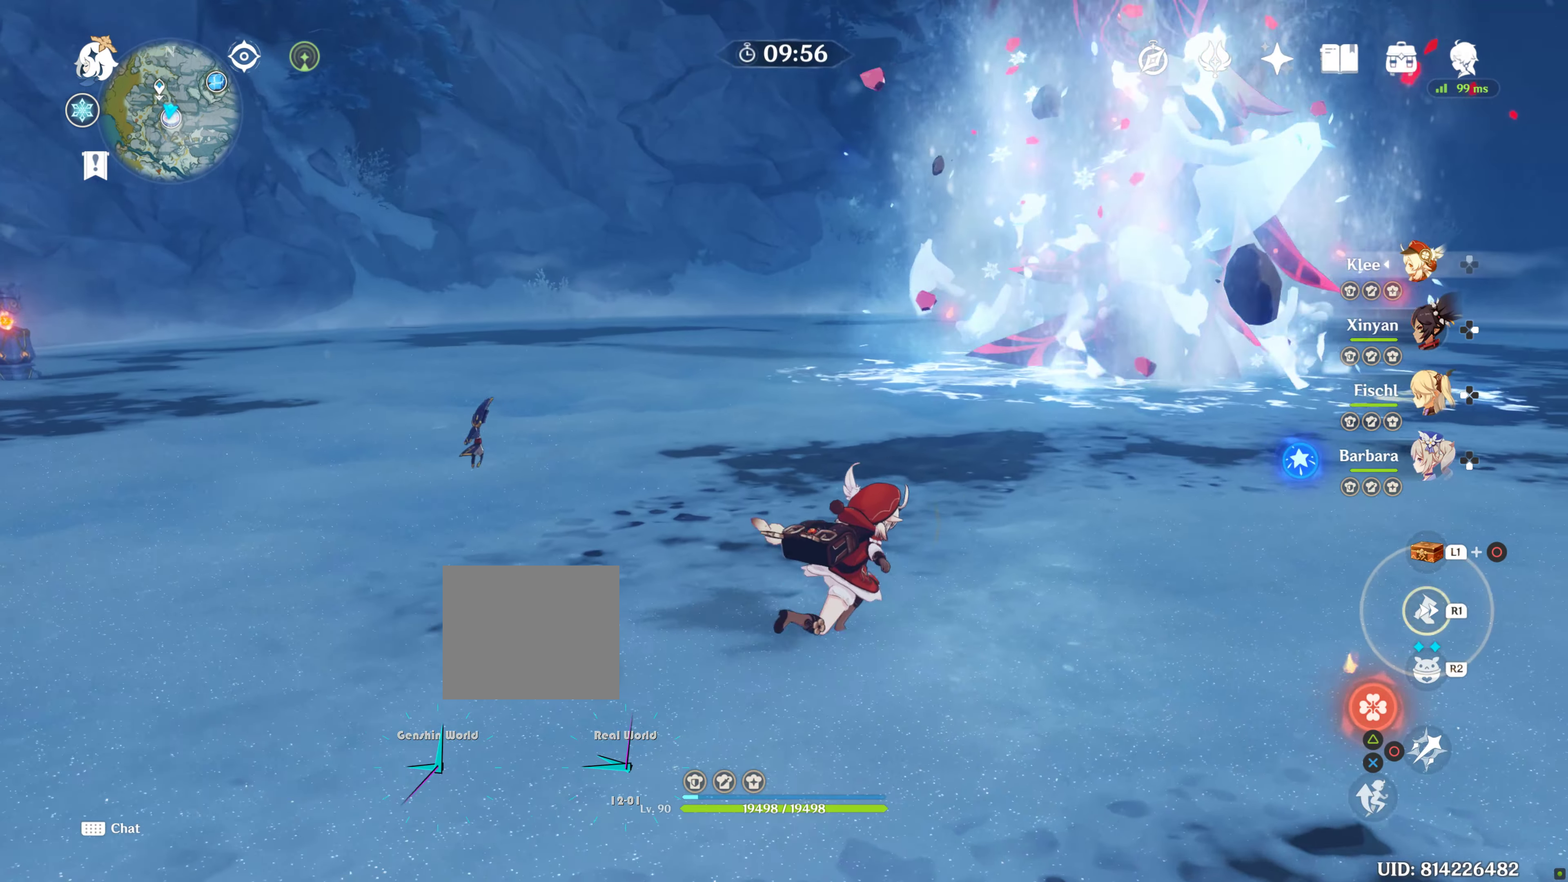
Gameplay with a controller (PlayStation layout); each line is a JSON object with the inputs held at the frame after it (dt_ms = milliseconds from this image to that frame). "button_events" lists button changes between this image and that frame as [ms after this image, input, new state], when the widget could be followed in between (sticks are given only as held states). Not read: DPAD_LEFT L2 L3 R1 R3 START TOUCHPAD.
{"dt_ms": 500, "buttons": [], "left_stick": "center", "right_stick": "center", "button_events": []}
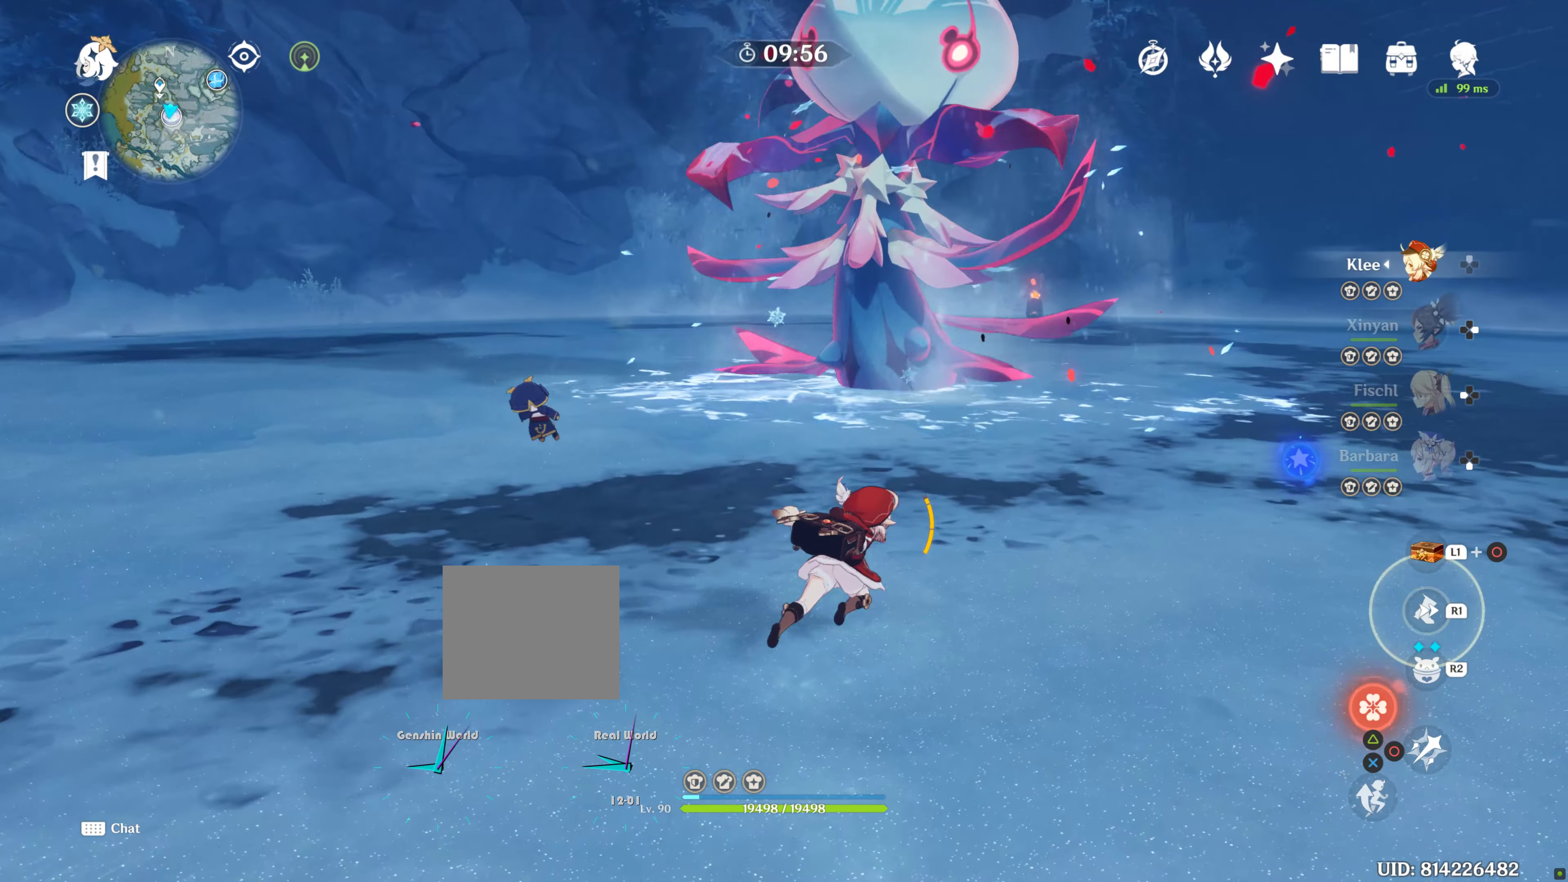
{"dt_ms": 500, "buttons": [], "left_stick": "center", "right_stick": "center", "button_events": []}
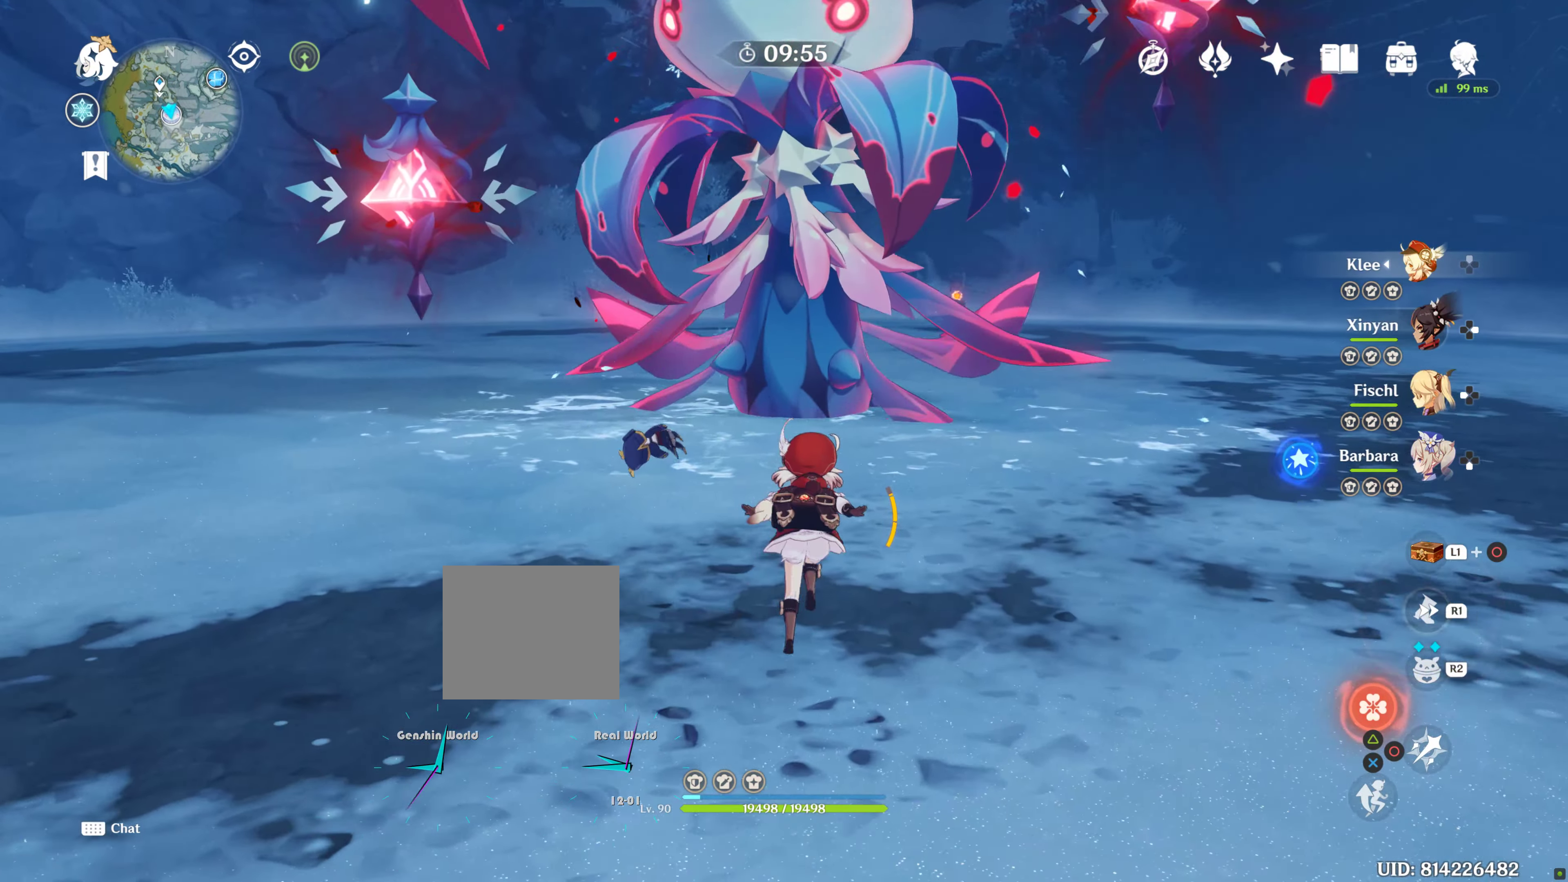
{"dt_ms": 500, "buttons": [], "left_stick": "up", "right_stick": "center", "button_events": []}
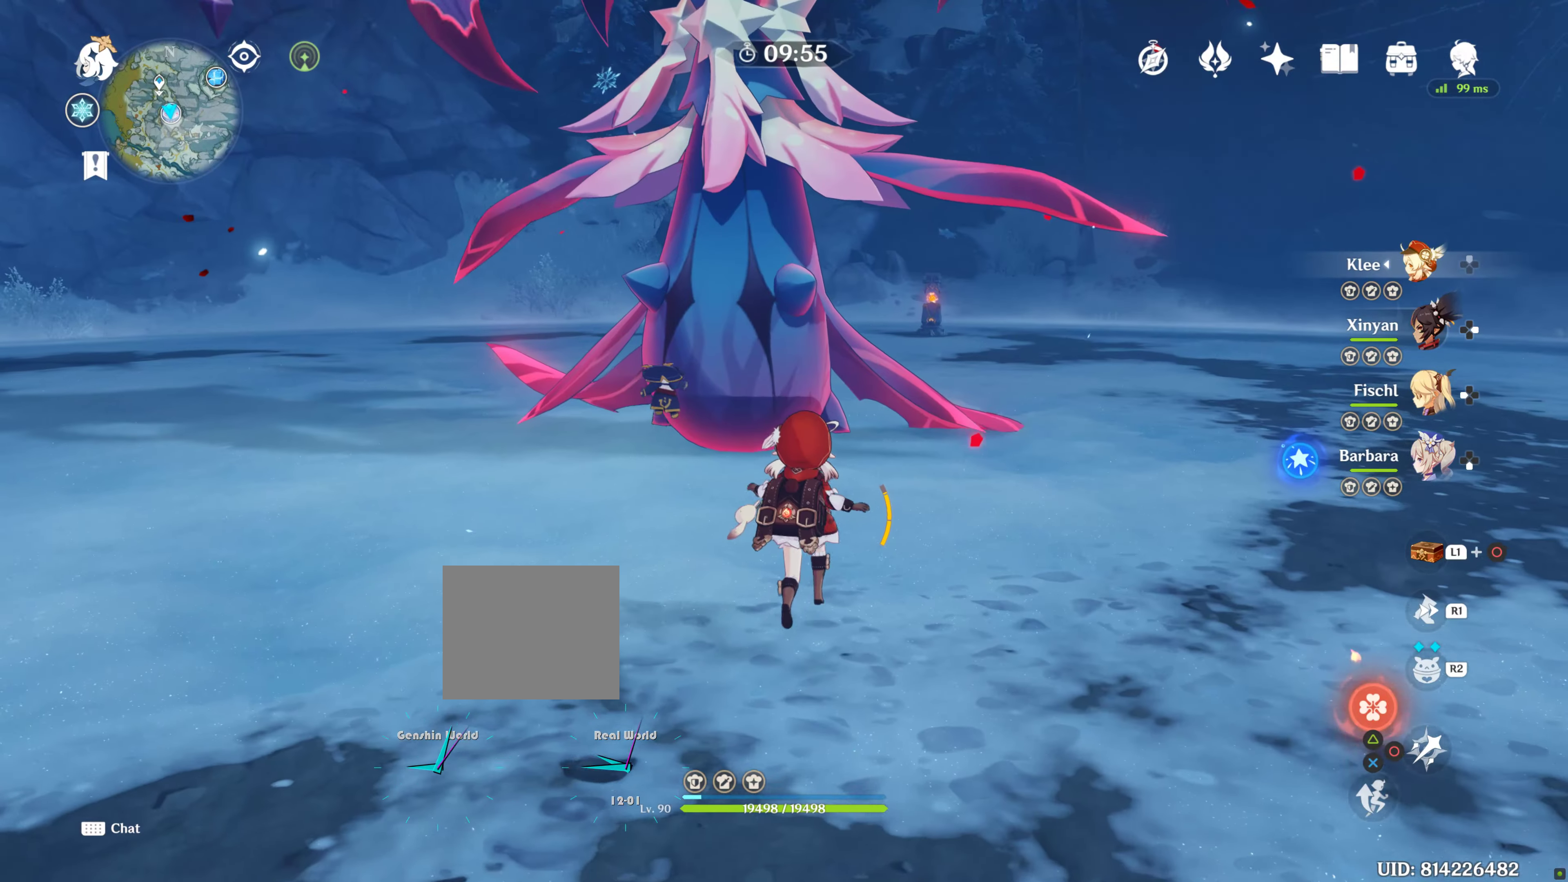
{"dt_ms": 500, "buttons": [], "left_stick": "up", "right_stick": "center", "button_events": []}
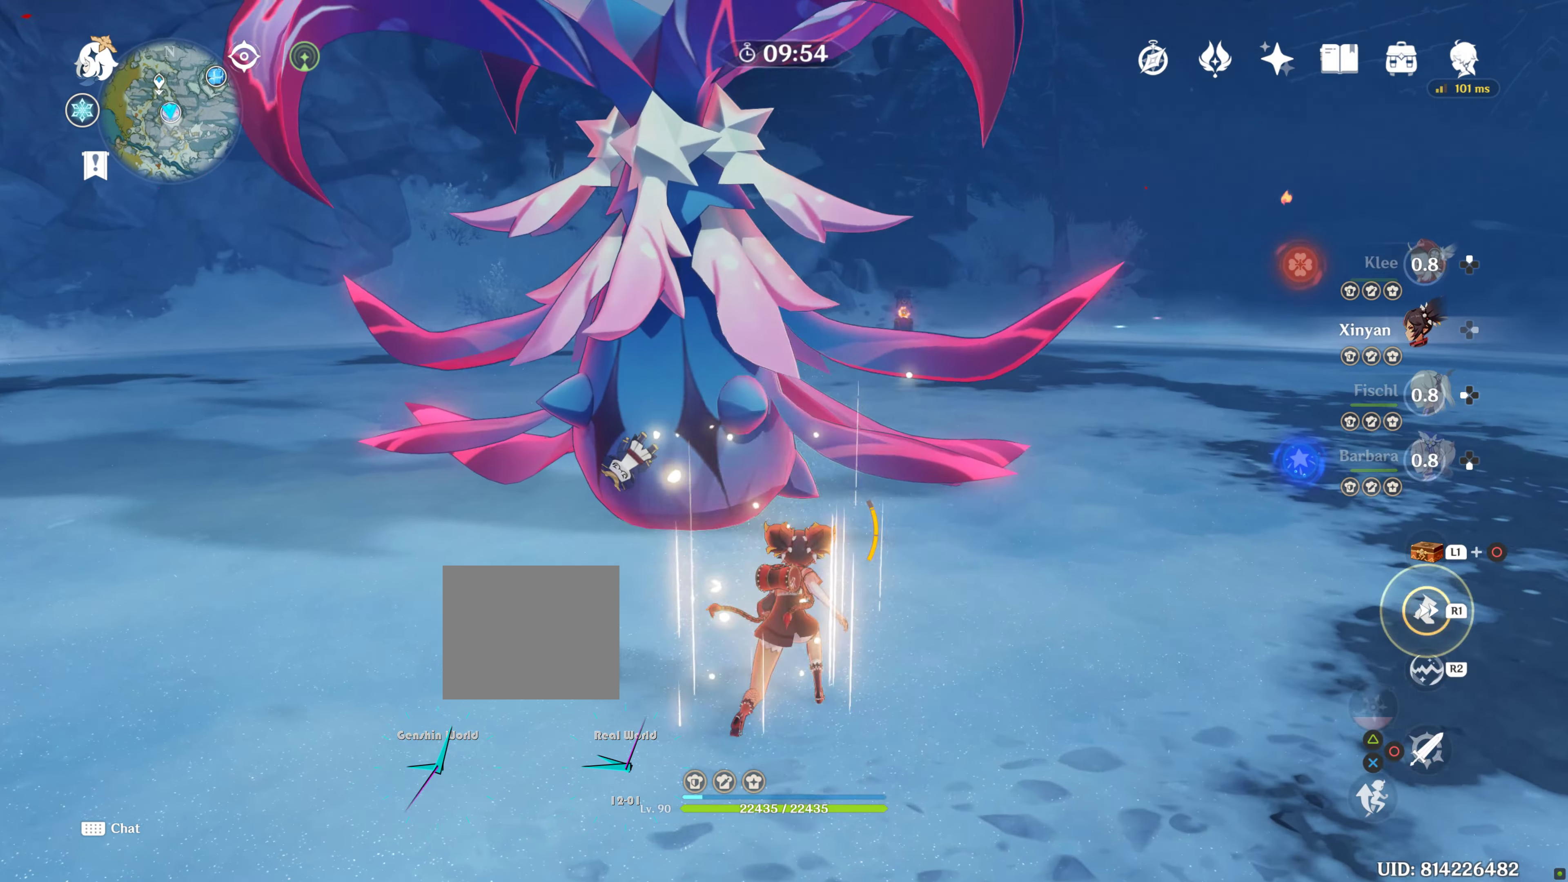
{"dt_ms": 500, "buttons": [], "left_stick": "up", "right_stick": "center", "button_events": []}
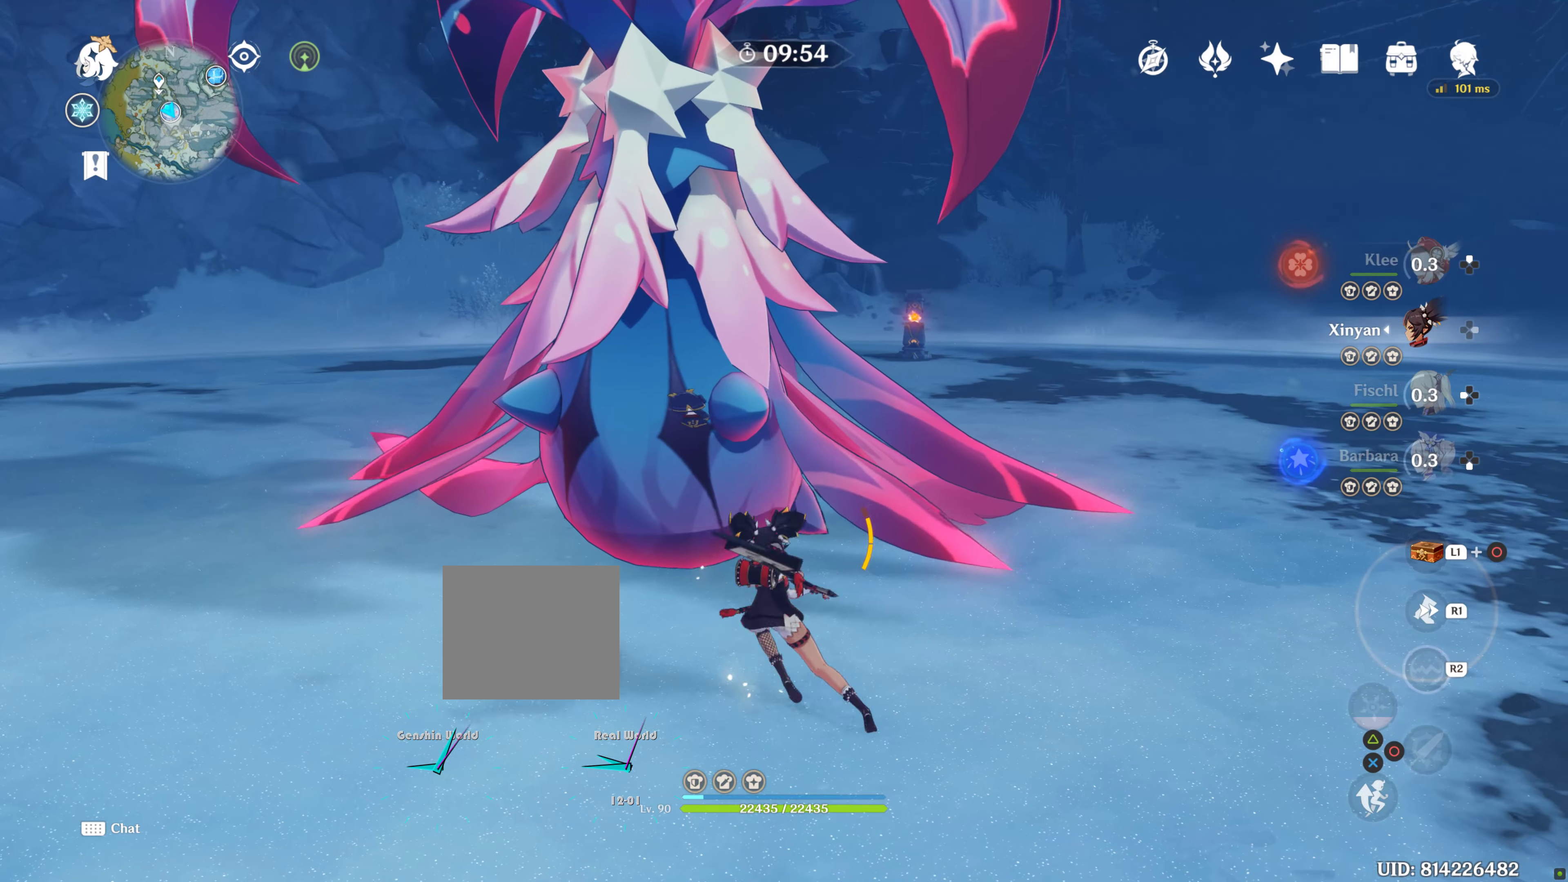
{"dt_ms": 500, "buttons": [], "left_stick": "up", "right_stick": "center", "button_events": []}
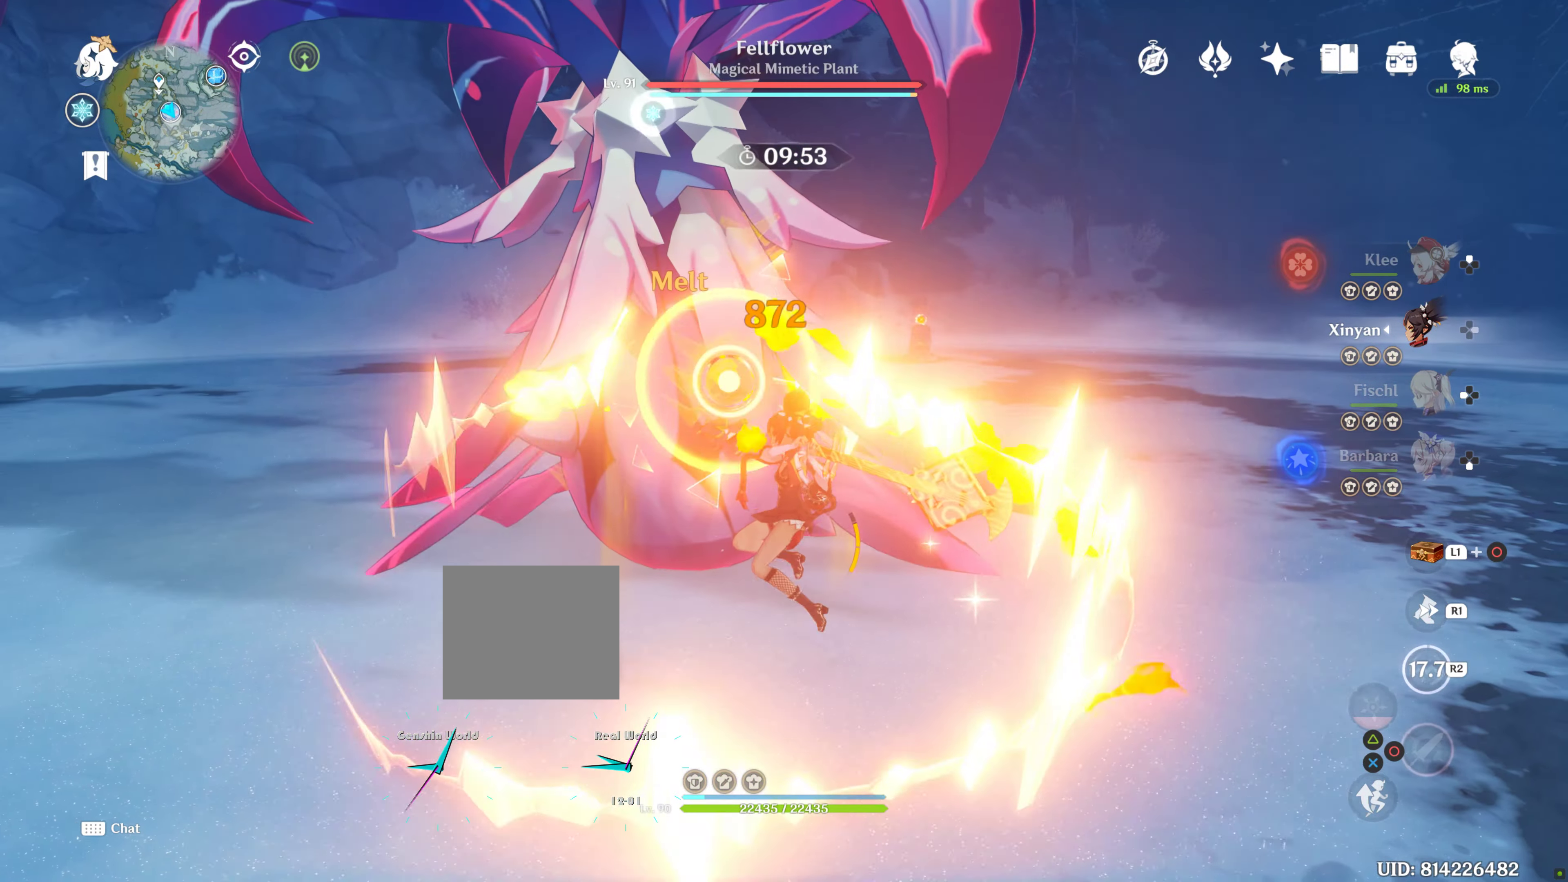
{"dt_ms": 500, "buttons": [], "left_stick": "up", "right_stick": "center", "button_events": []}
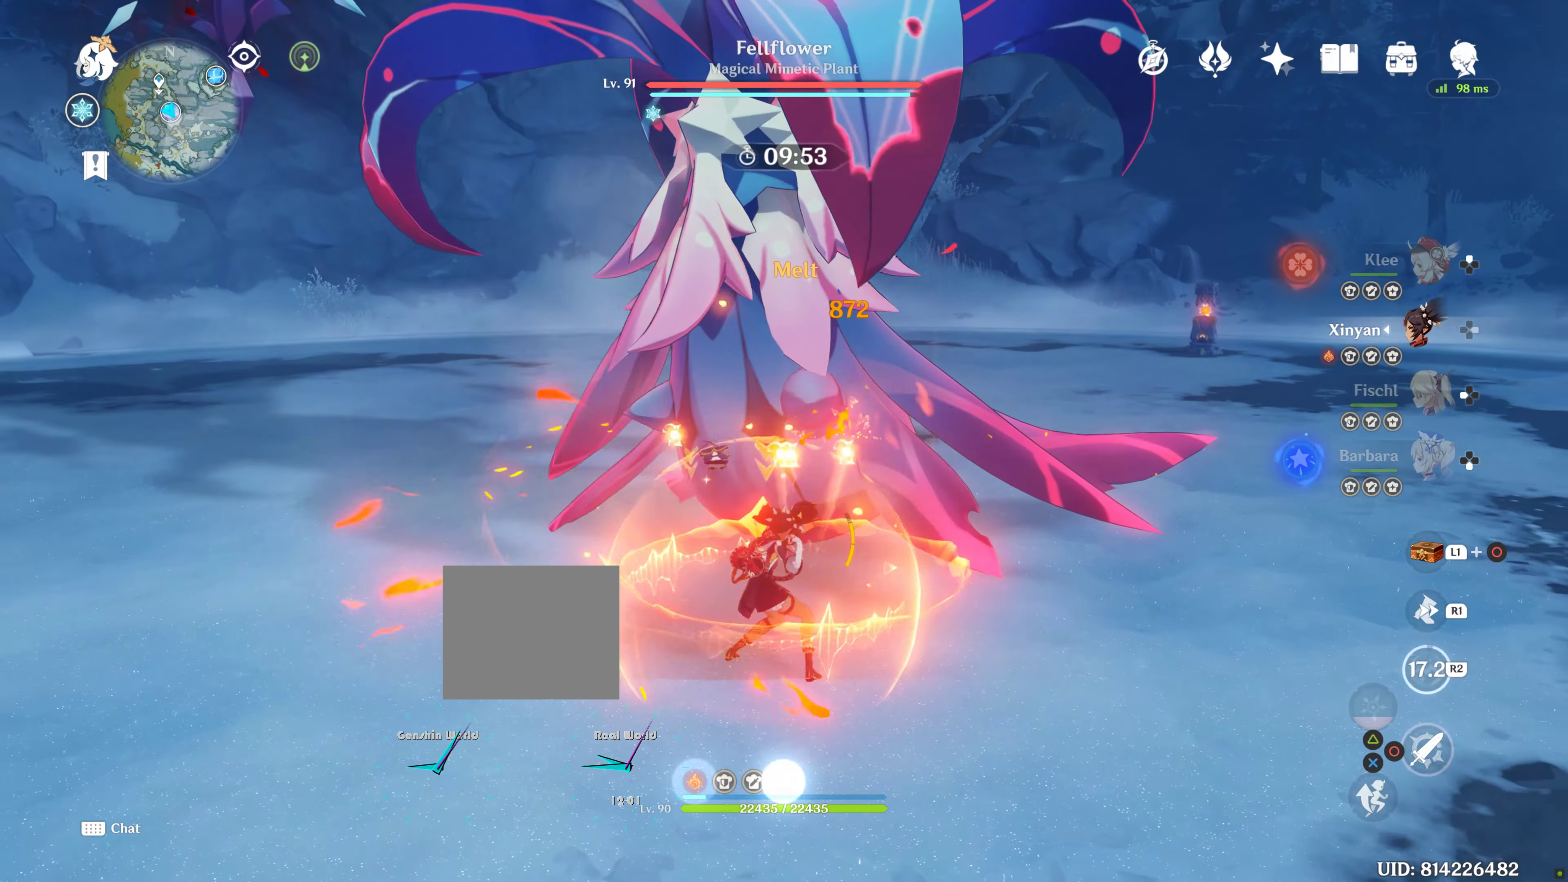
{"dt_ms": 500, "buttons": [], "left_stick": "up", "right_stick": "center", "button_events": []}
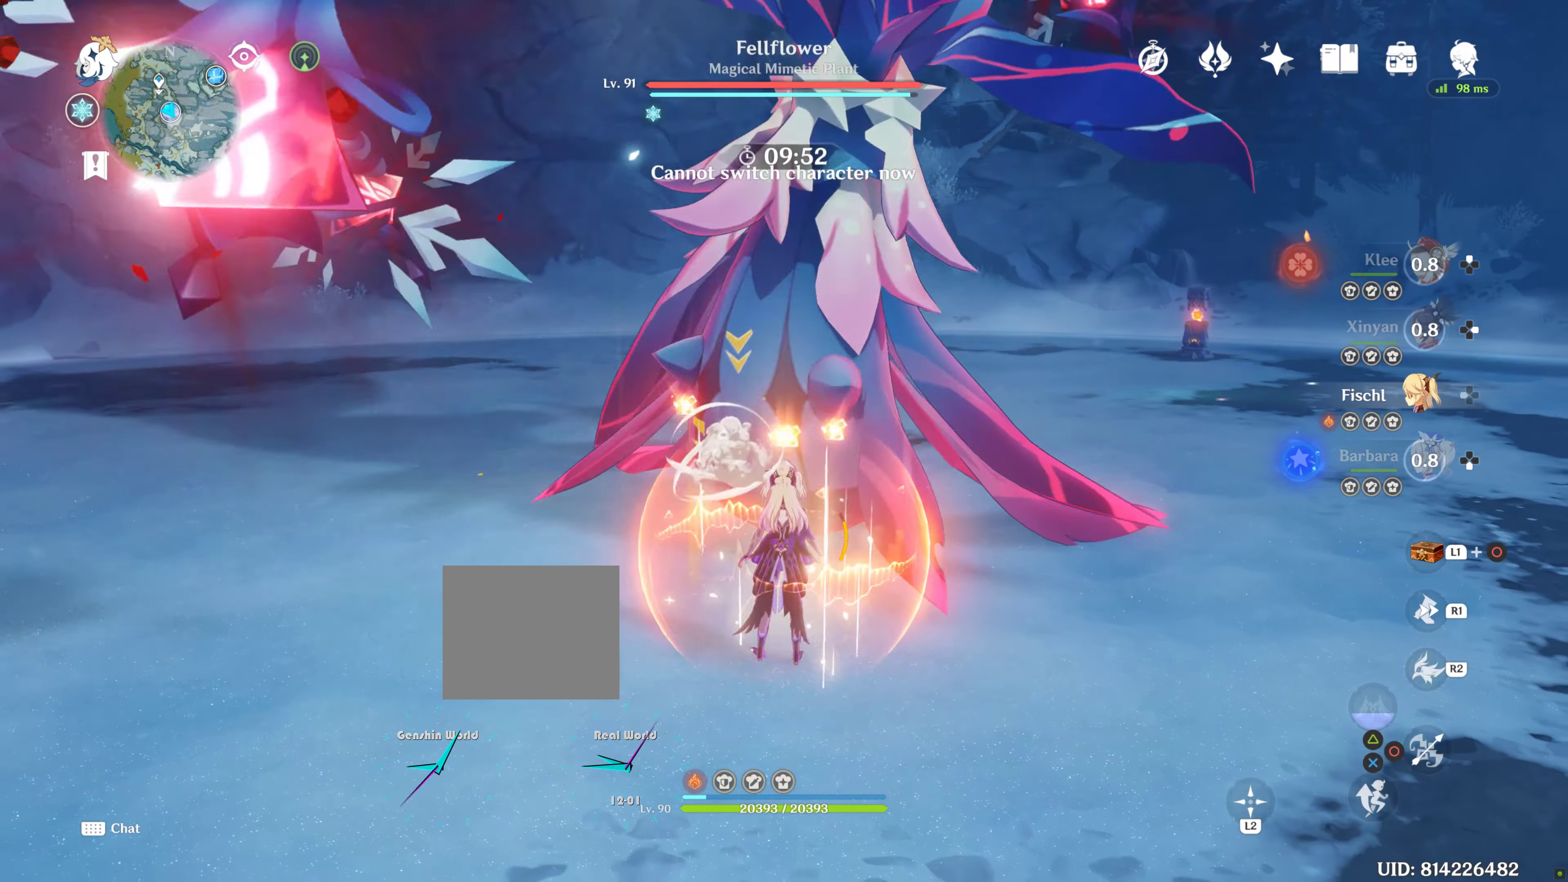
{"dt_ms": 500, "buttons": [], "left_stick": "up", "right_stick": "center", "button_events": []}
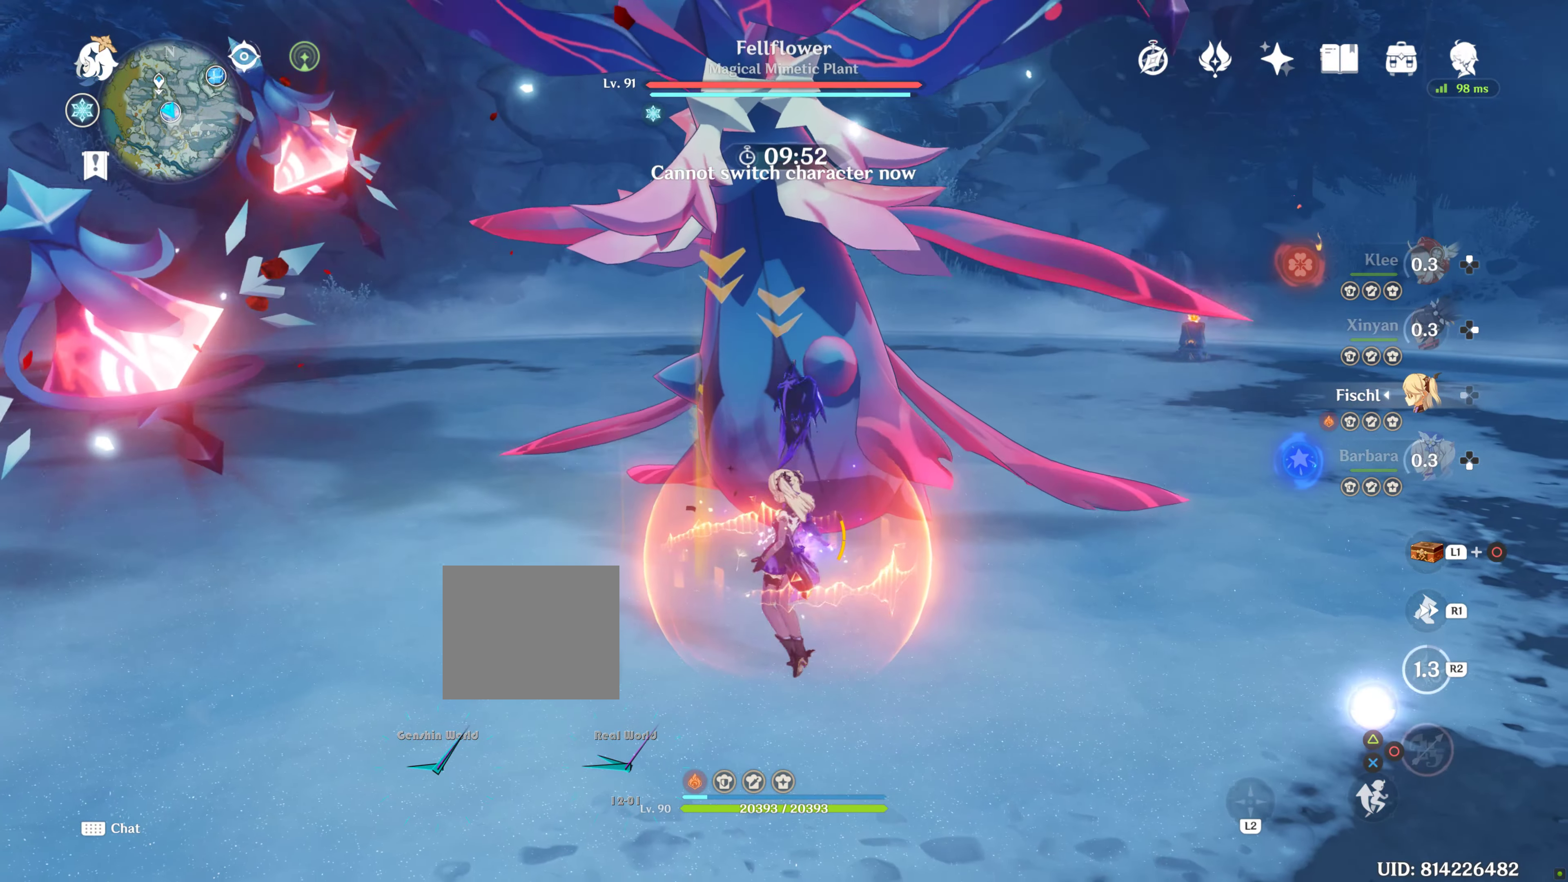
{"dt_ms": 1000, "buttons": [], "left_stick": "up", "right_stick": "center", "button_events": []}
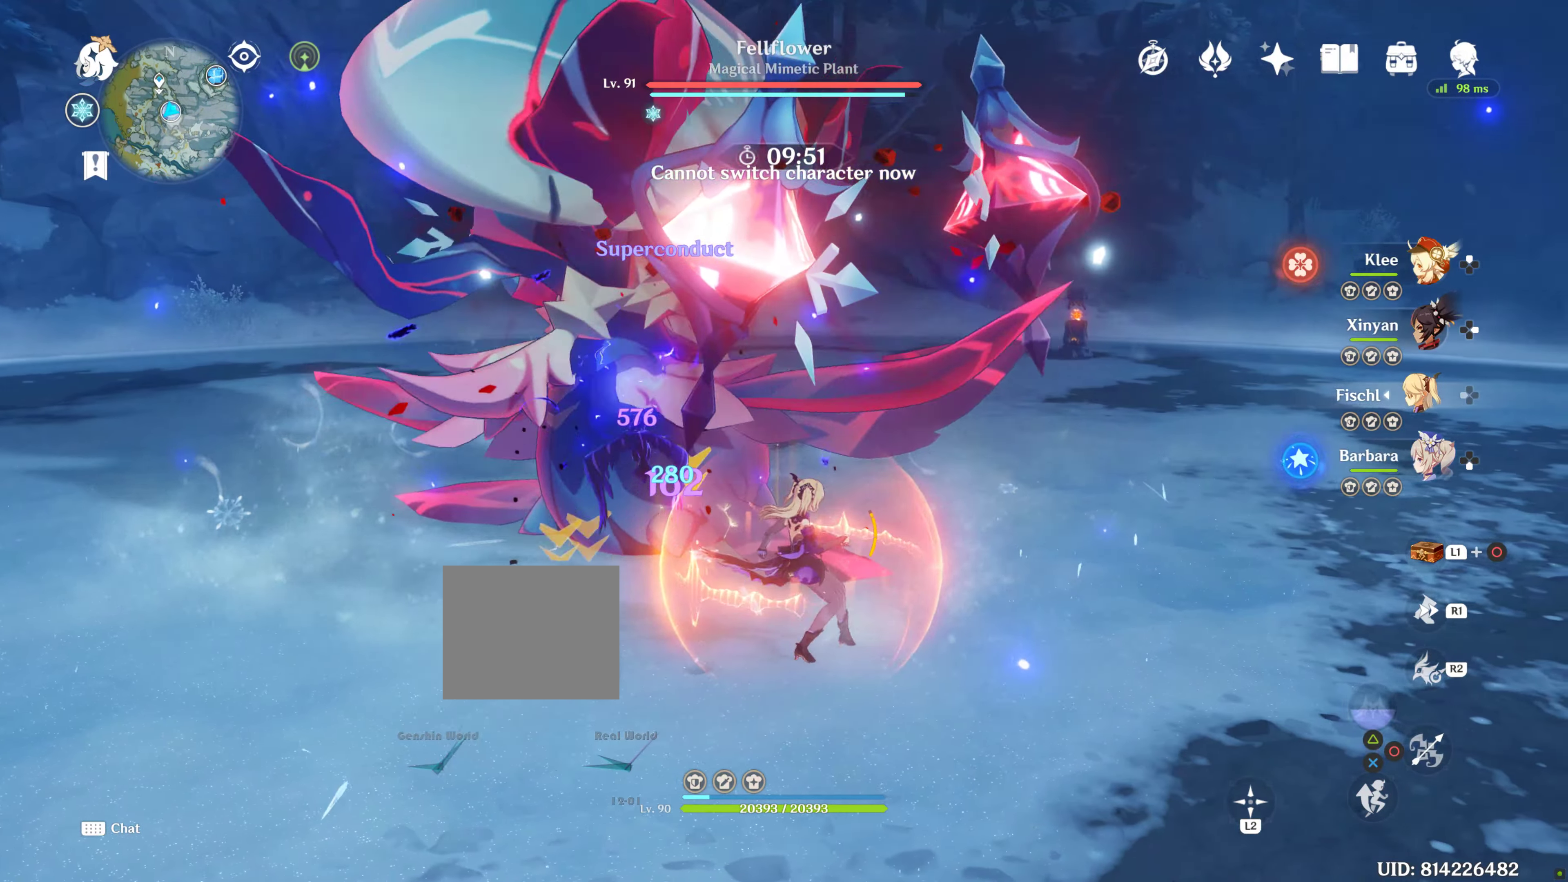
{"dt_ms": 500, "buttons": [], "left_stick": "up", "right_stick": "center", "button_events": []}
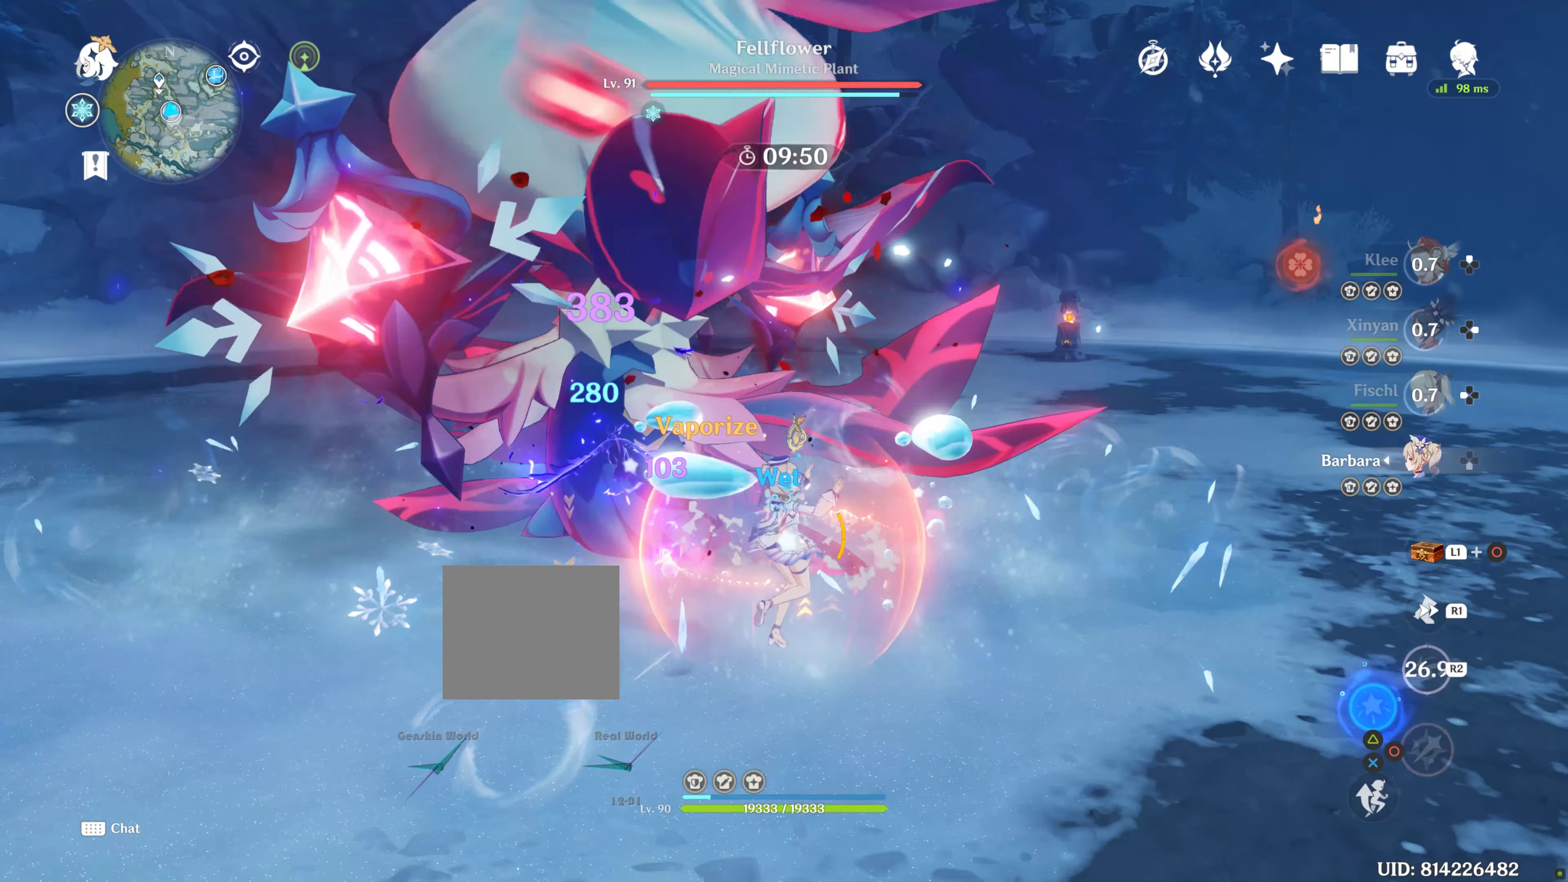
{"dt_ms": 1000, "buttons": ["R2"], "left_stick": "center", "right_stick": "center"}